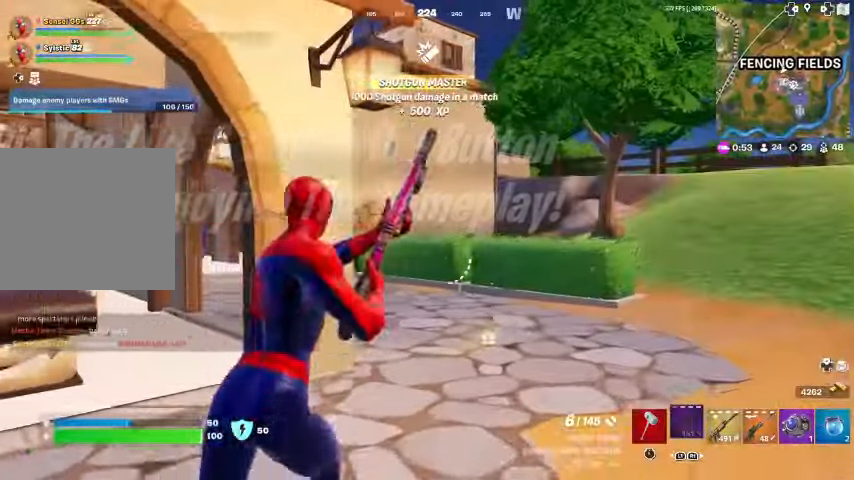
Gameplay with a controller (PlayStation layout); each line is a JSON object with the inputs held at the frame after it. "events" lists button and stick changes between this image and that frame as [ms after this image, input, new state], when the widget could be followed in between. Not read: TOUCHPAD.
{"buttons": ["R1"], "left_stick": "down-left", "right_stick": "left", "events": [[233, "R1", "down"], [300, "right_stick", "left"], [333, "R1", "up"], [333, "left_stick", "down-left"], [400, "R1", "down"]]}
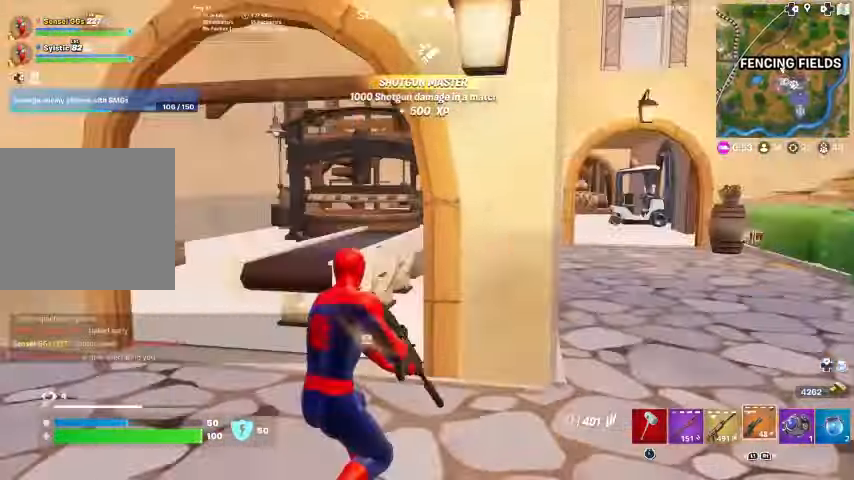
{"buttons": [], "left_stick": "up", "right_stick": "center", "events": [[67, "R1", "up"], [100, "left_stick", "up-left"], [233, "right_stick", "center"], [333, "left_stick", "up"], [400, "SQUARE", "down"], [433, "SQUARE", "up"]]}
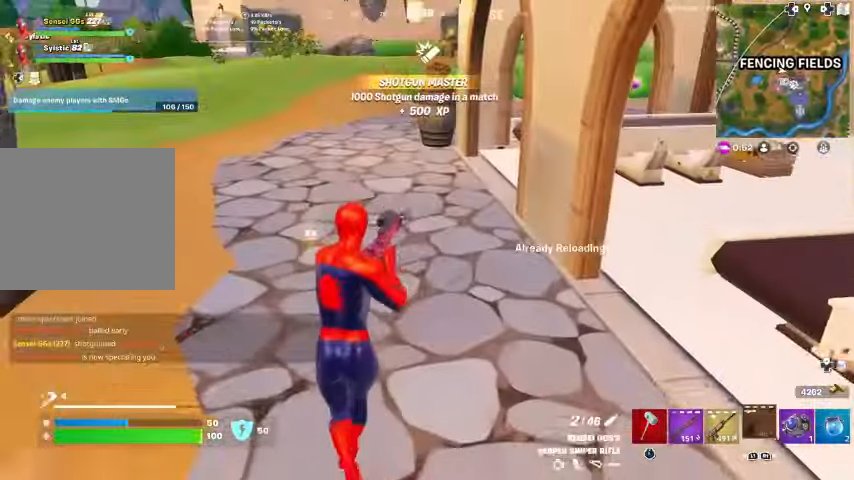
{"buttons": [], "left_stick": "up", "right_stick": "center", "events": [[33, "SQUARE", "down"], [67, "right_stick", "up-left"], [133, "SQUARE", "up"], [133, "right_stick", "center"]]}
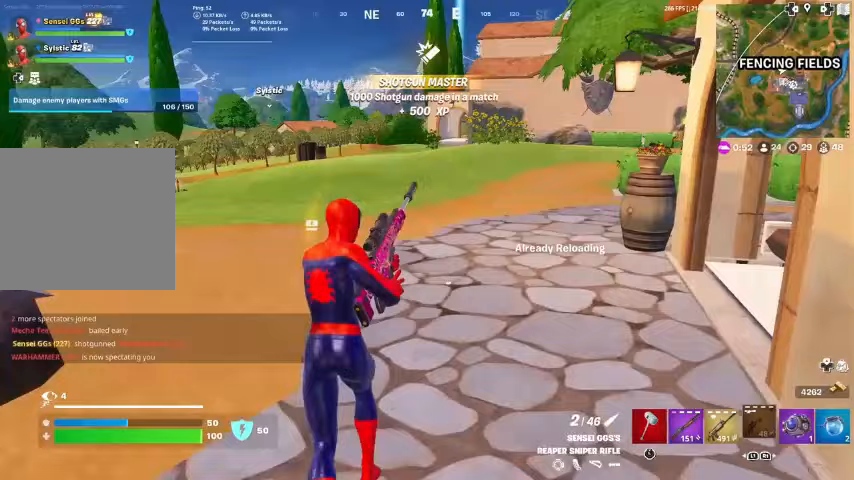
{"buttons": [], "left_stick": "up", "right_stick": "center", "events": []}
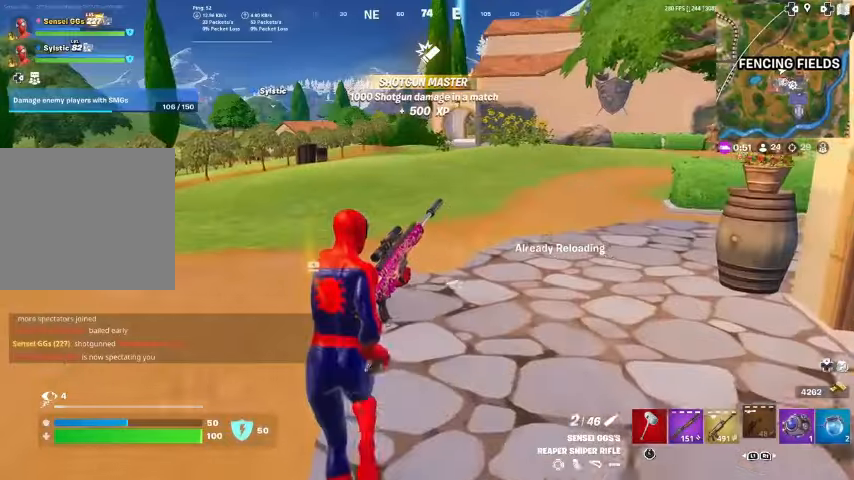
{"buttons": [], "left_stick": "up", "right_stick": "left", "events": [[367, "right_stick", "left"]]}
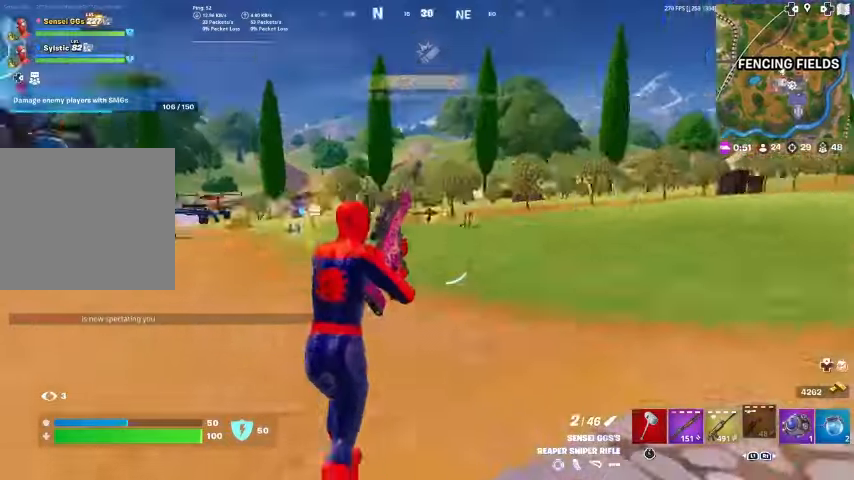
{"buttons": [], "left_stick": "up", "right_stick": "center", "events": [[67, "right_stick", "center"], [367, "right_stick", "down"], [433, "right_stick", "center"]]}
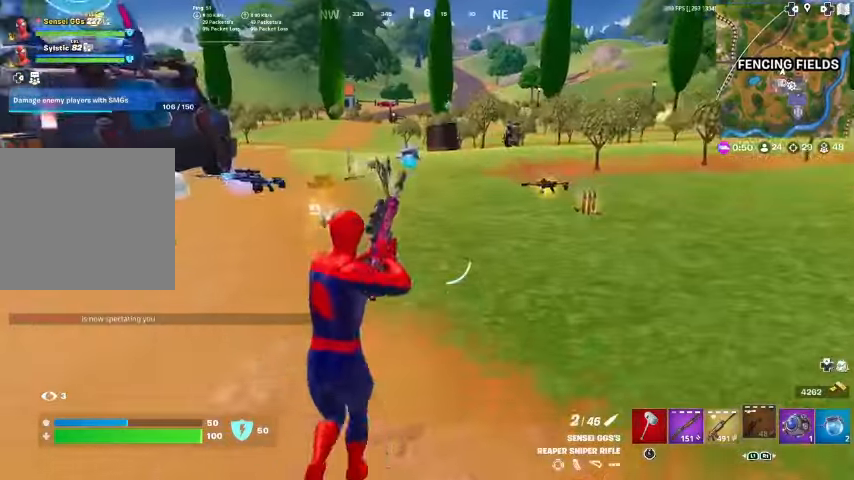
{"buttons": [], "left_stick": "up", "right_stick": "center", "events": []}
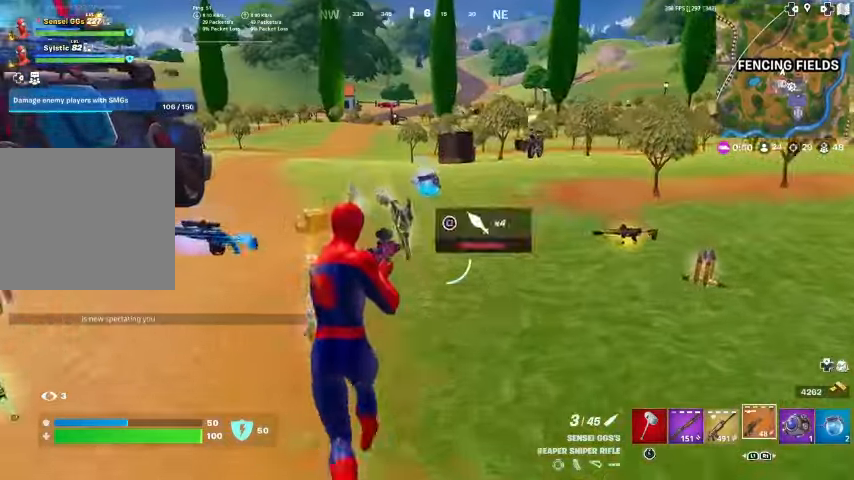
{"buttons": ["SQUARE"], "left_stick": "up-right", "right_stick": "center", "events": [[100, "L3", "down"], [100, "left_stick", "up-right"], [100, "right_stick", "right"], [200, "right_stick", "center"], [300, "L3", "up"], [500, "SQUARE", "down"]]}
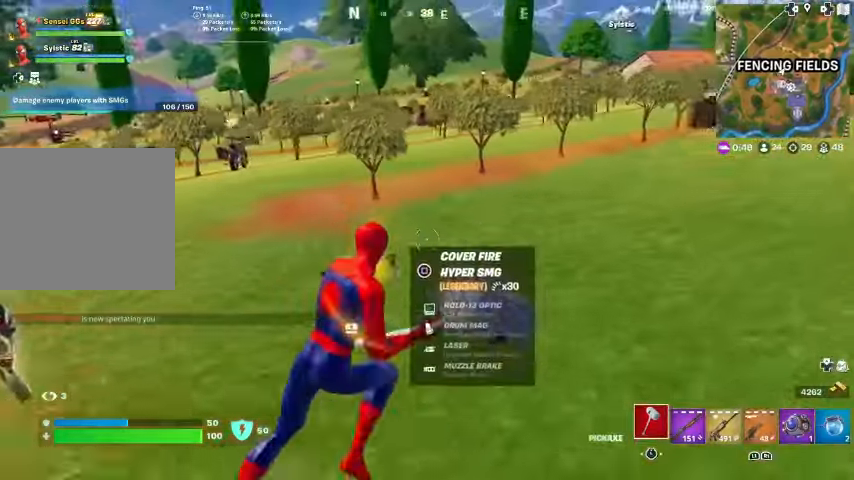
{"buttons": [], "left_stick": "up", "right_stick": "center", "events": [[67, "SQUARE", "up"], [67, "left_stick", "up"], [100, "right_stick", "left"], [167, "SQUARE", "down"], [267, "SQUARE", "up"], [367, "SQUARE", "down"], [400, "right_stick", "center"], [433, "SQUARE", "up"]]}
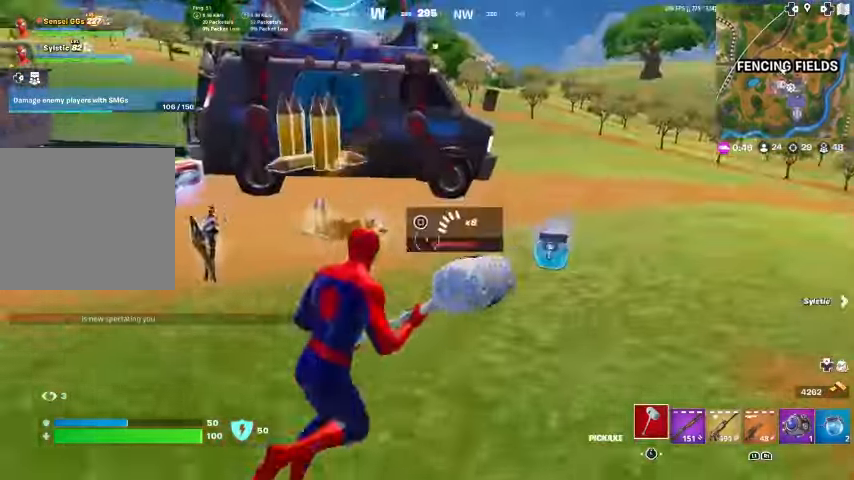
{"buttons": [], "left_stick": "up-left", "right_stick": "left", "events": [[33, "SQUARE", "down"], [133, "SQUARE", "up"], [267, "SQUARE", "down"], [300, "SQUARE", "up"], [367, "left_stick", "up-left"], [400, "SQUARE", "down"], [400, "right_stick", "left"], [433, "SQUARE", "up"]]}
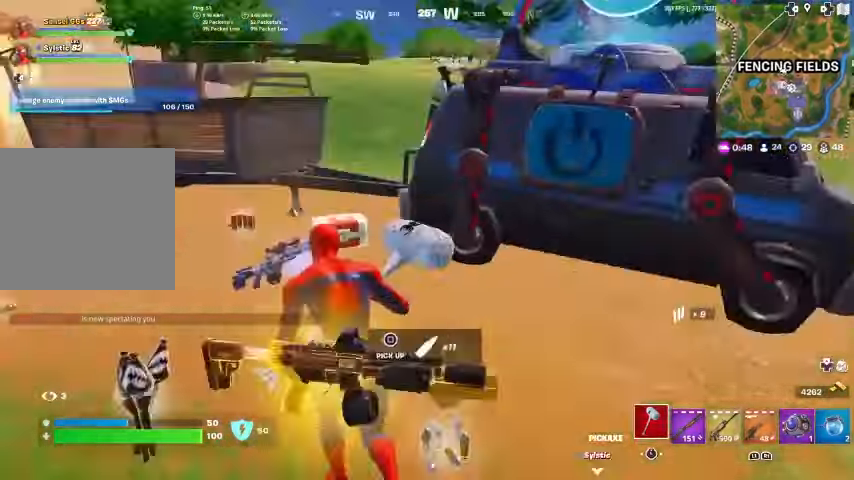
{"buttons": [], "left_stick": "up-left", "right_stick": "center", "events": [[33, "right_stick", "center"], [100, "SQUARE", "down"], [133, "SQUARE", "up"], [400, "SQUARE", "down"], [500, "SQUARE", "up"]]}
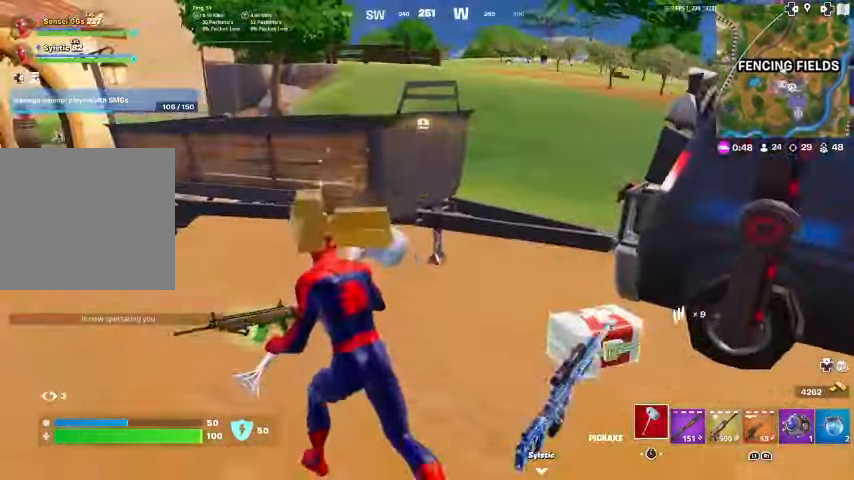
{"buttons": [], "left_stick": "right", "right_stick": "center", "events": [[100, "left_stick", "up"], [100, "right_stick", "right"], [200, "right_stick", "center"], [267, "left_stick", "right"]]}
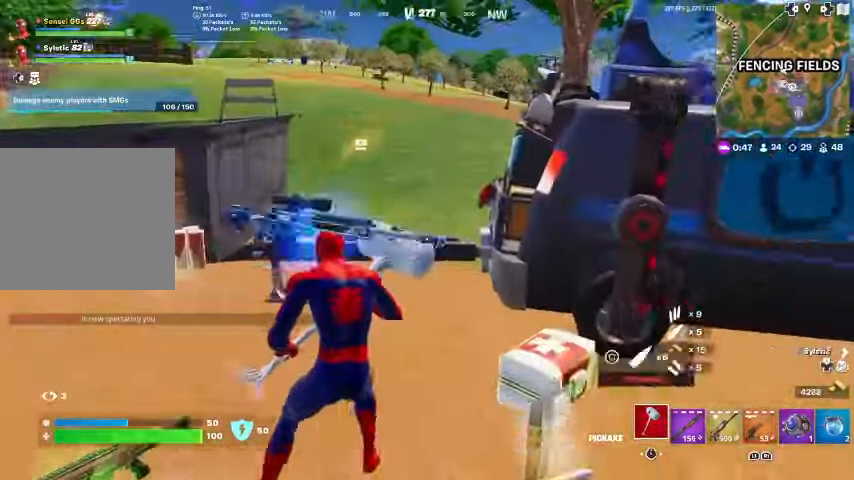
{"buttons": ["R1"], "left_stick": "up-right", "right_stick": "center", "events": [[33, "right_stick", "right"], [200, "left_stick", "up-right"], [267, "right_stick", "center"], [300, "L3", "down"], [433, "L3", "up"], [467, "R1", "down"]]}
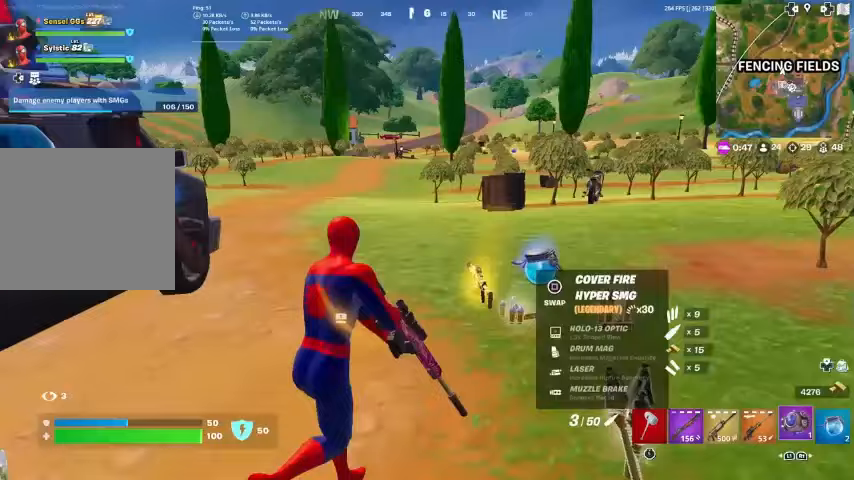
{"buttons": [], "left_stick": "up-right", "right_stick": "center", "events": [[67, "R1", "up"], [133, "R1", "down"], [233, "R1", "up"], [300, "left_stick", "up"], [467, "left_stick", "up-right"]]}
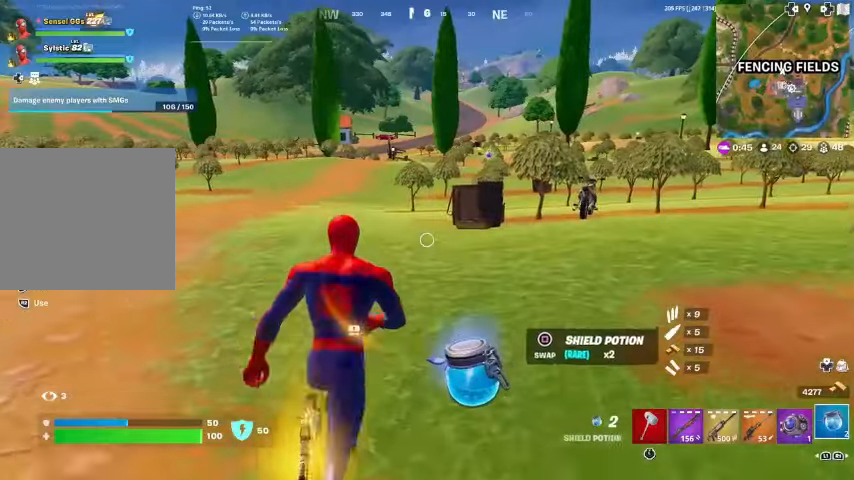
{"buttons": [], "left_stick": "up-left", "right_stick": "center", "events": [[233, "left_stick", "up"], [367, "left_stick", "up-left"]]}
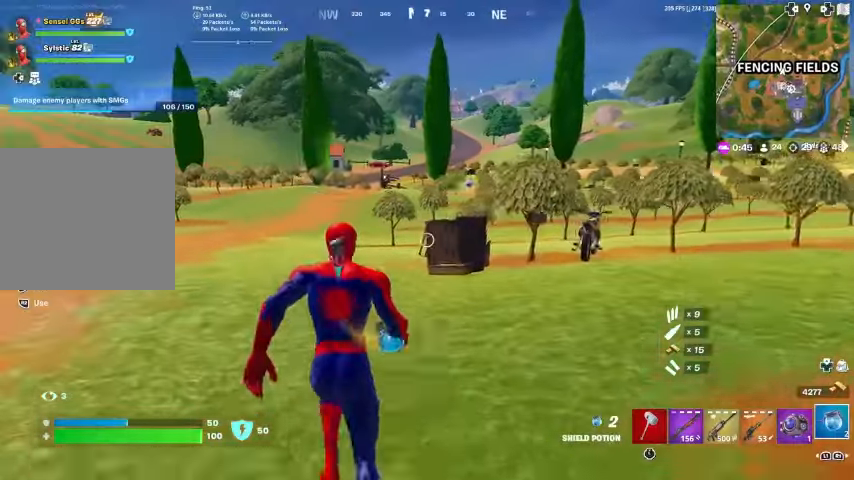
{"buttons": [], "left_stick": "up", "right_stick": "left", "events": [[333, "right_stick", "left"], [433, "left_stick", "up"]]}
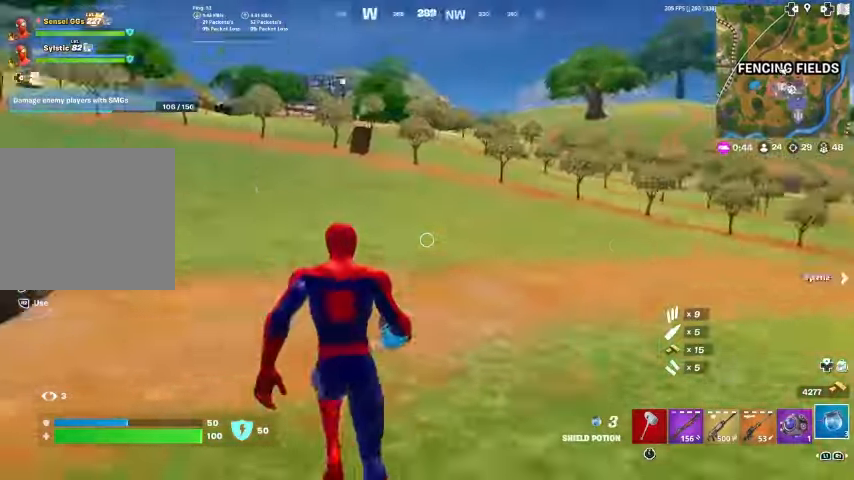
{"buttons": ["CROSS", "R2"], "left_stick": "up", "right_stick": "center", "events": [[67, "R2", "down"], [167, "right_stick", "center"], [467, "CROSS", "down"]]}
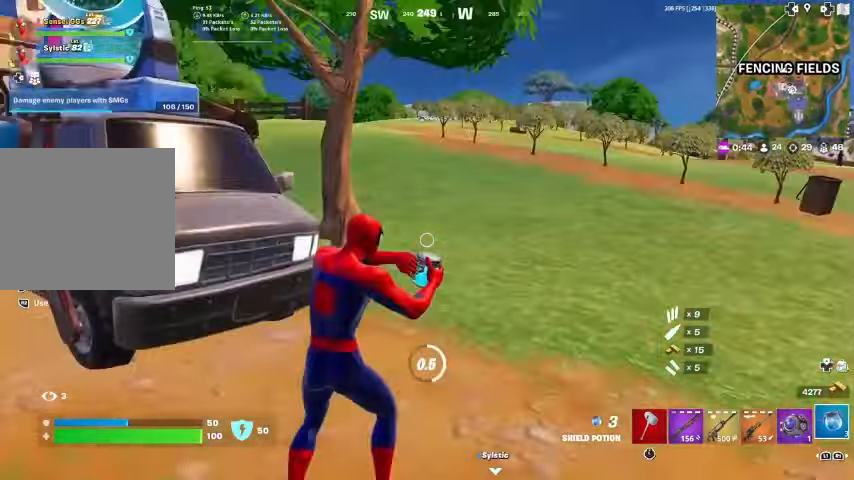
{"buttons": ["R2"], "left_stick": "up", "right_stick": "center", "events": [[67, "CROSS", "up"]]}
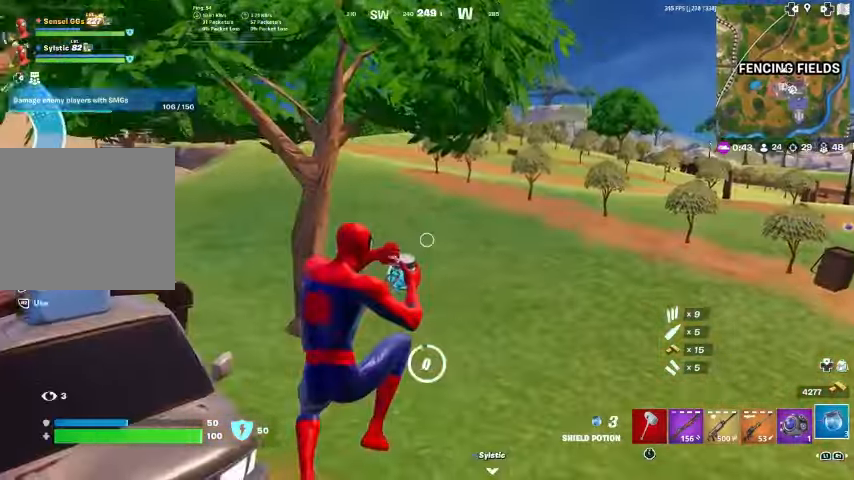
{"buttons": [], "left_stick": "up-left", "right_stick": "left", "events": [[100, "R2", "up"], [300, "left_stick", "up-left"], [300, "right_stick", "left"]]}
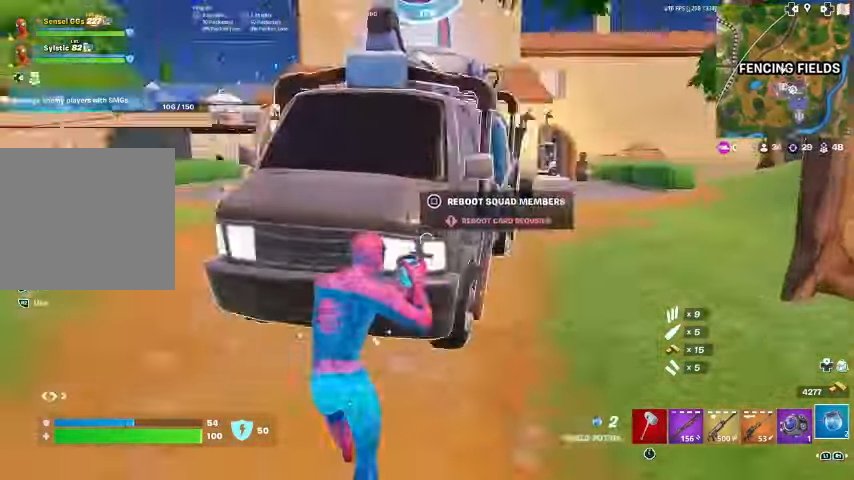
{"buttons": [], "left_stick": "up-left", "right_stick": "center", "events": [[100, "right_stick", "center"], [300, "CROSS", "down"], [367, "CROSS", "up"]]}
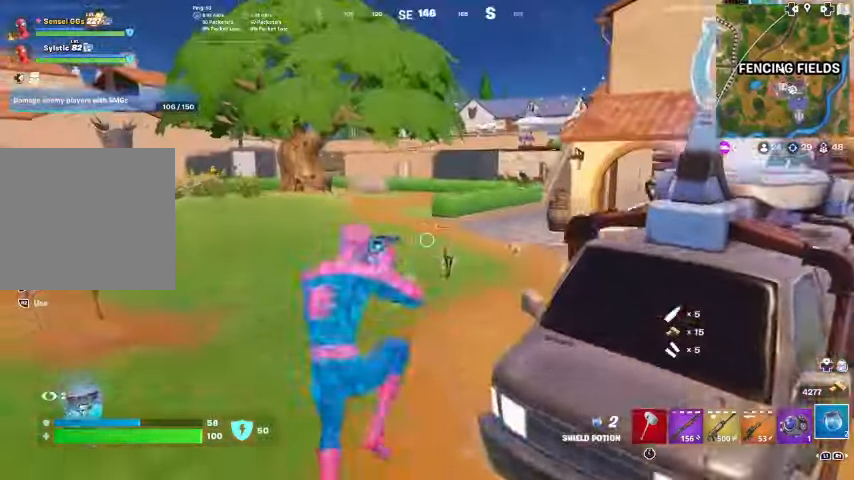
{"buttons": [], "left_stick": "up", "right_stick": "center", "events": [[500, "left_stick", "up"]]}
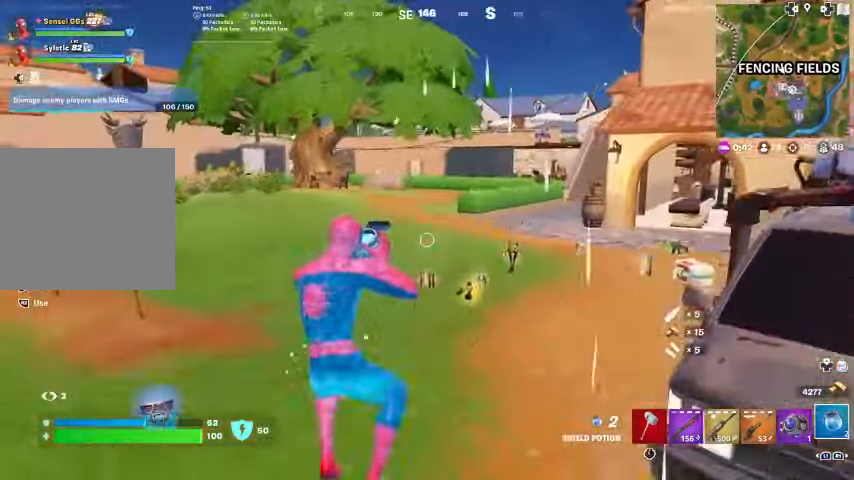
{"buttons": [], "left_stick": "up", "right_stick": "center", "events": []}
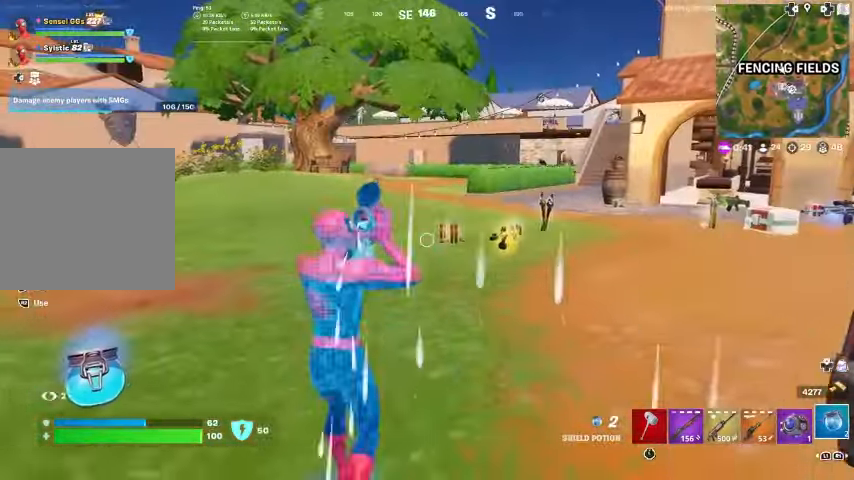
{"buttons": [], "left_stick": "up", "right_stick": "center", "events": []}
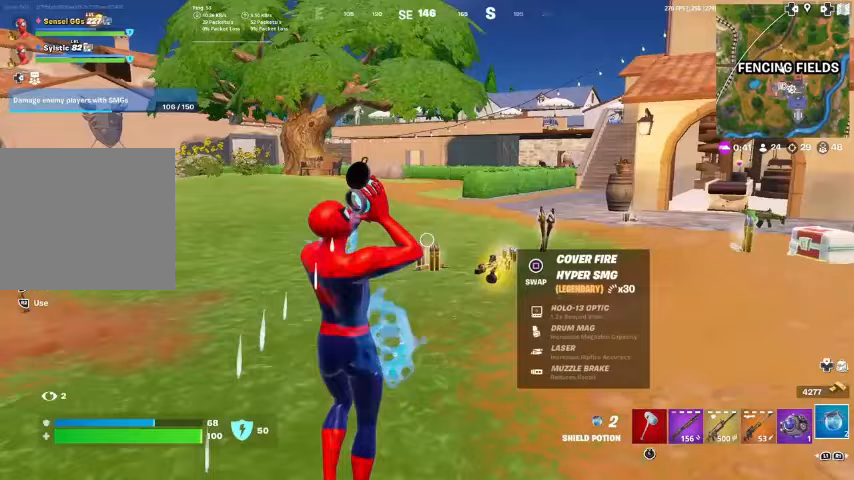
{"buttons": [], "left_stick": "up", "right_stick": "center", "events": []}
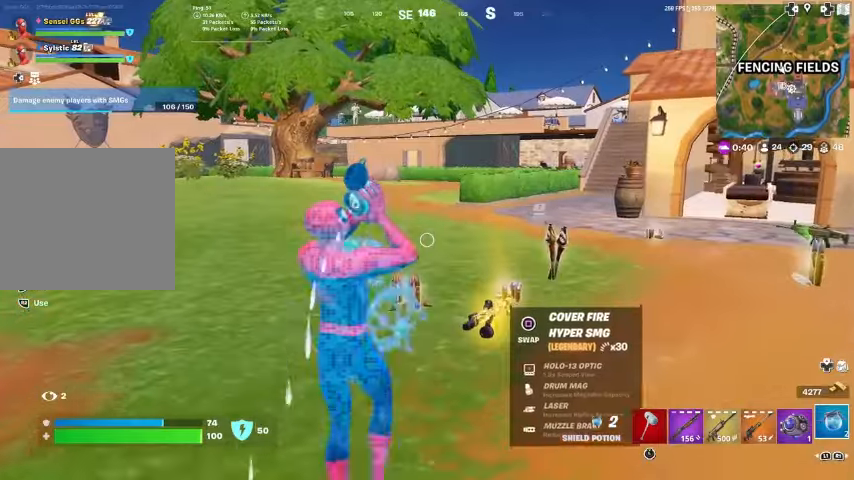
{"buttons": [], "left_stick": "up", "right_stick": "center", "events": []}
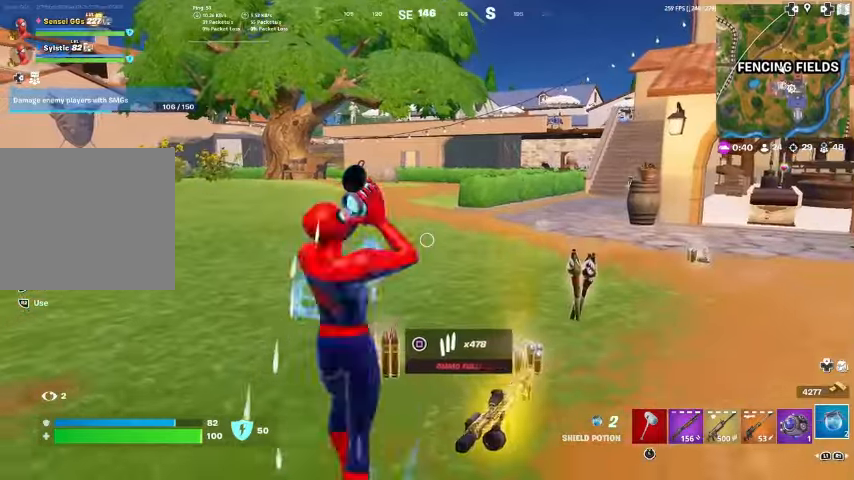
{"buttons": [], "left_stick": "up-right", "right_stick": "center", "events": [[100, "left_stick", "up-right"], [100, "right_stick", "left"], [500, "right_stick", "center"]]}
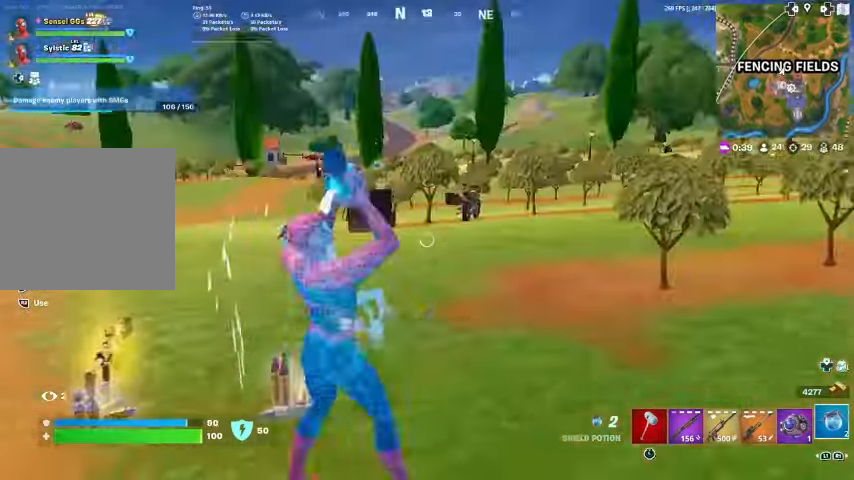
{"buttons": [], "left_stick": "up", "right_stick": "center", "events": [[133, "left_stick", "up"], [267, "right_stick", "down-left"], [333, "right_stick", "center"]]}
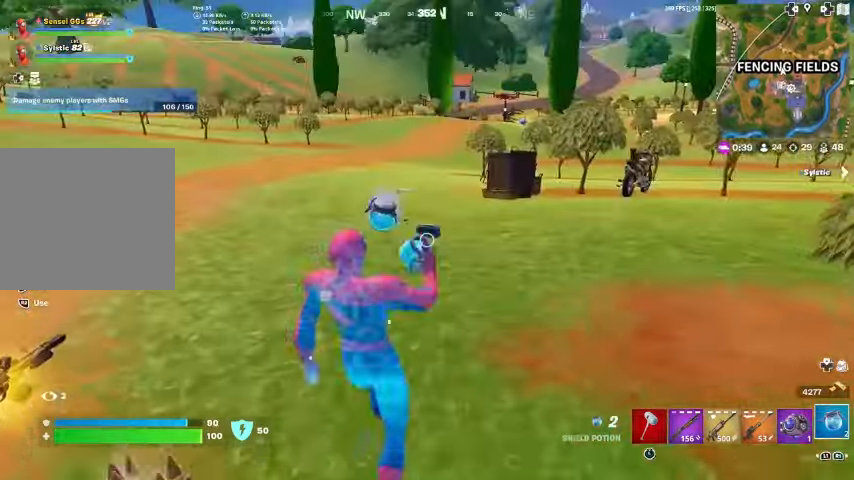
{"buttons": [], "left_stick": "up", "right_stick": "center", "events": [[133, "L3", "down"], [333, "L3", "up"], [400, "SQUARE", "down"], [433, "SQUARE", "up"], [467, "SQUARE", "down"], [500, "SQUARE", "up"]]}
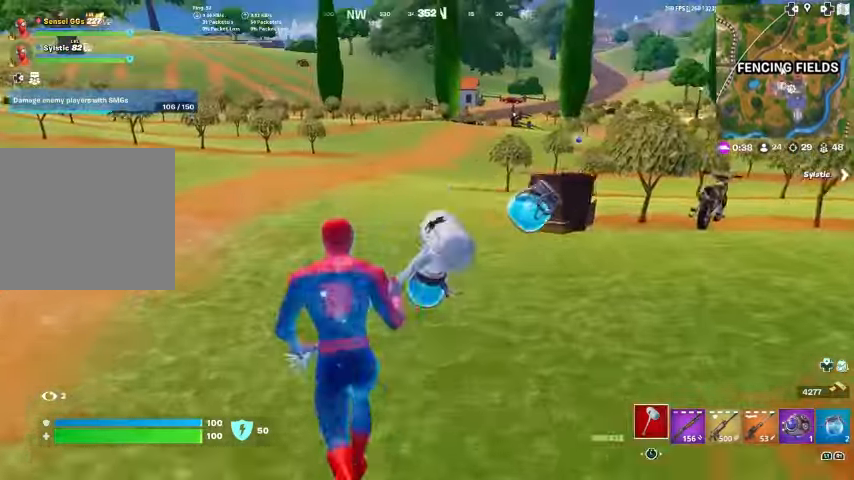
{"buttons": [], "left_stick": "up", "right_stick": "center", "events": [[233, "L3", "down"], [300, "right_stick", "left"], [367, "L3", "up"], [500, "right_stick", "center"]]}
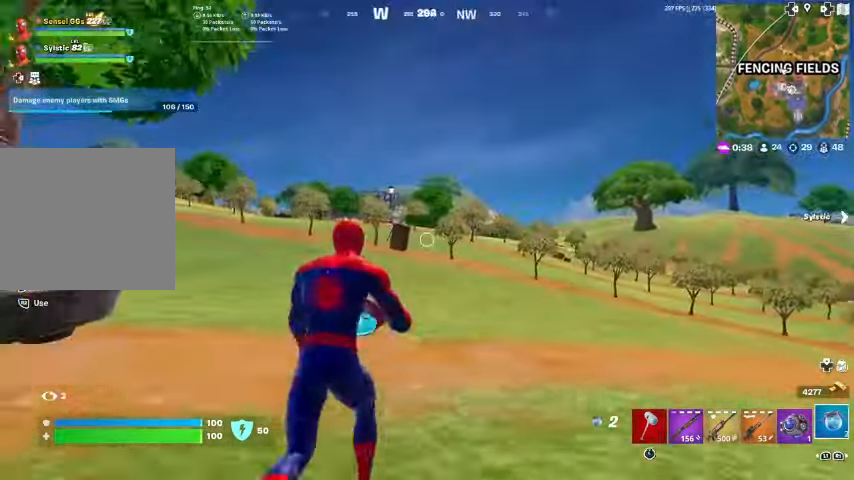
{"buttons": [], "left_stick": "up", "right_stick": "left", "events": [[167, "right_stick", "left"], [267, "right_stick", "center"], [333, "L1", "down"], [500, "L1", "up"], [500, "right_stick", "left"]]}